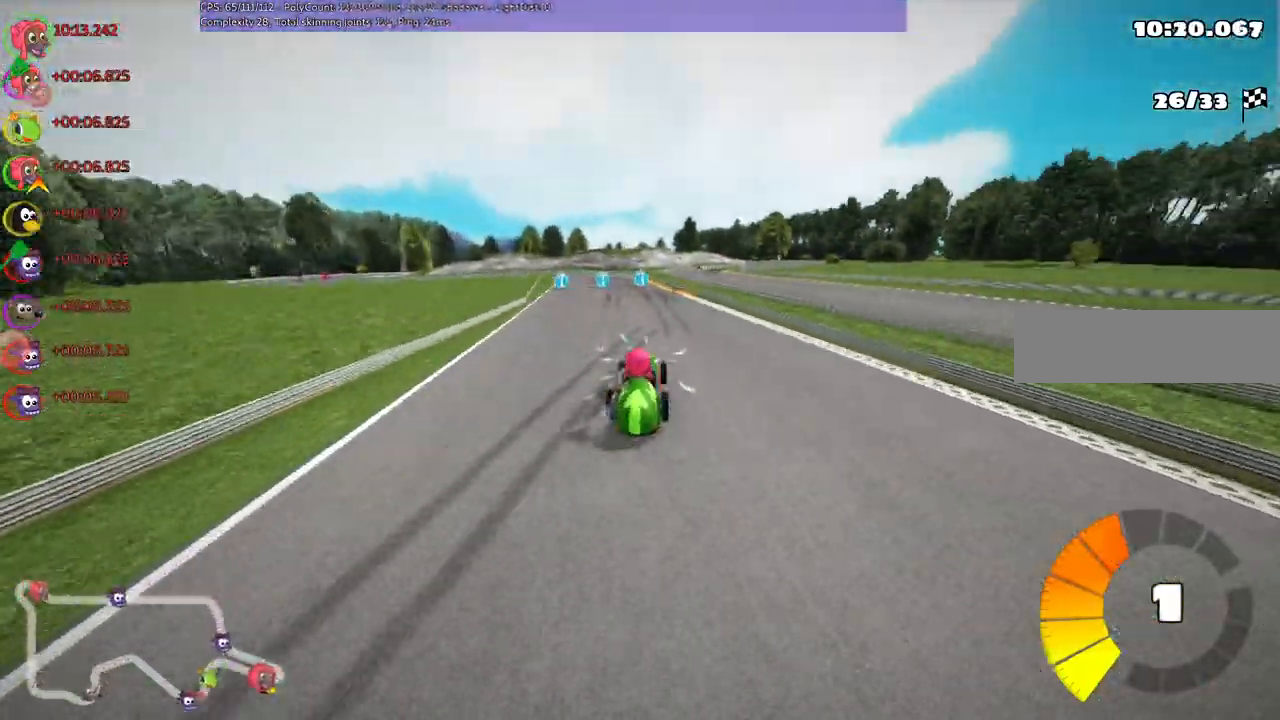
Gameplay with keyboard; each line is a JSON object with the keys held at the frame after it. "events" lists presses ("down") and releases ("up") of ".", "/", "alt_r", "b", "c", "comma", "ctrl_r", "d", "down", "f", "g", "h", "j", "k", "l", "left", "m", "n", "quote", "return", "right", "semicolon", "shift_r", "super", "up" and "v" between this image and that frame as [ms after this image, input, new state], when the widget could be followed in between. No other keys are recorded. Mouse input is not recorded.
{"keys": ["left", "m", "right", "up"], "events": [[33, "right", "down"], [100, "left", "up"], [400, "left", "down"]]}
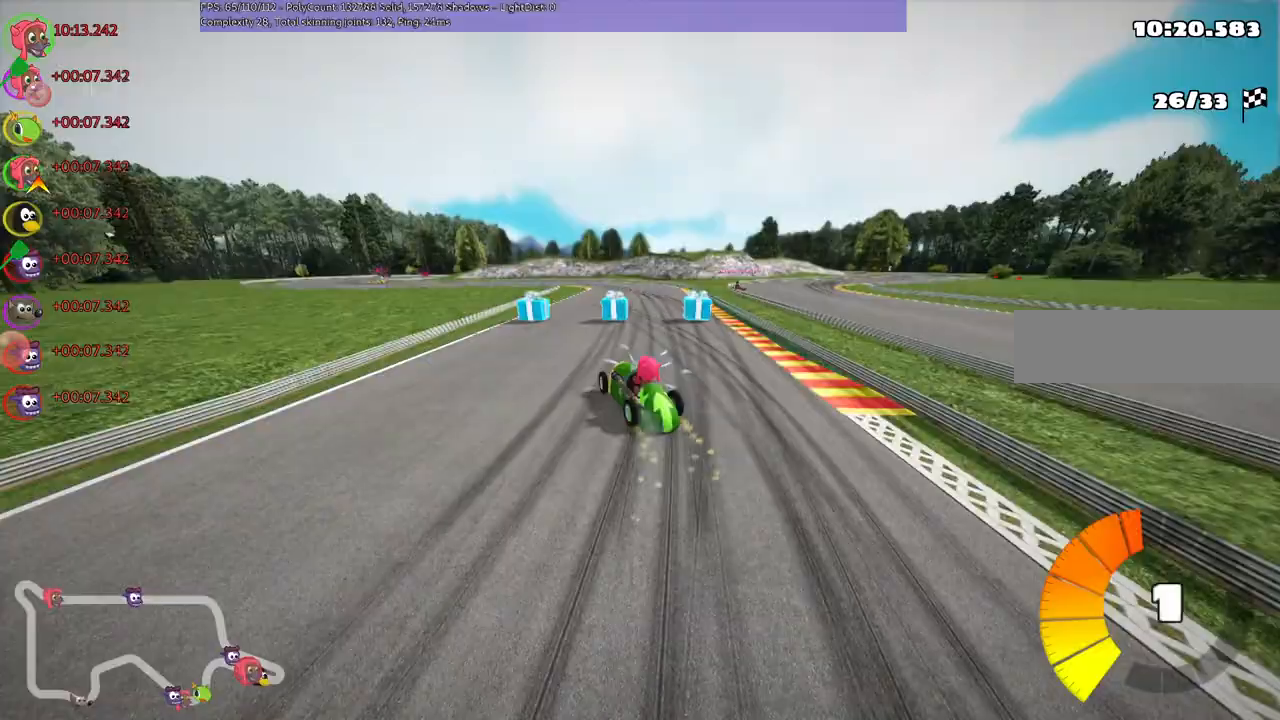
{"keys": ["n", "right", "up"], "events": [[33, "left", "up"], [433, "n", "down"], [500, "m", "up"]]}
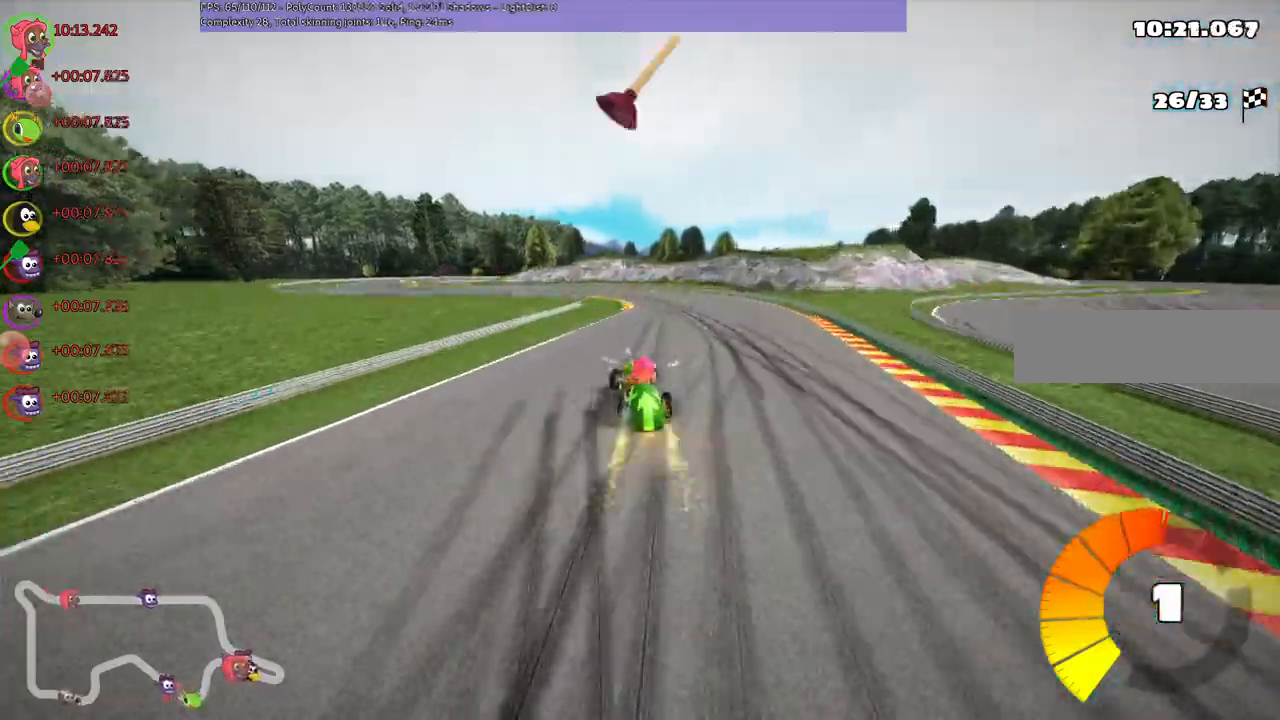
{"keys": ["left", "up"], "events": [[33, "right", "up"], [133, "n", "up"], [167, "left", "down"]]}
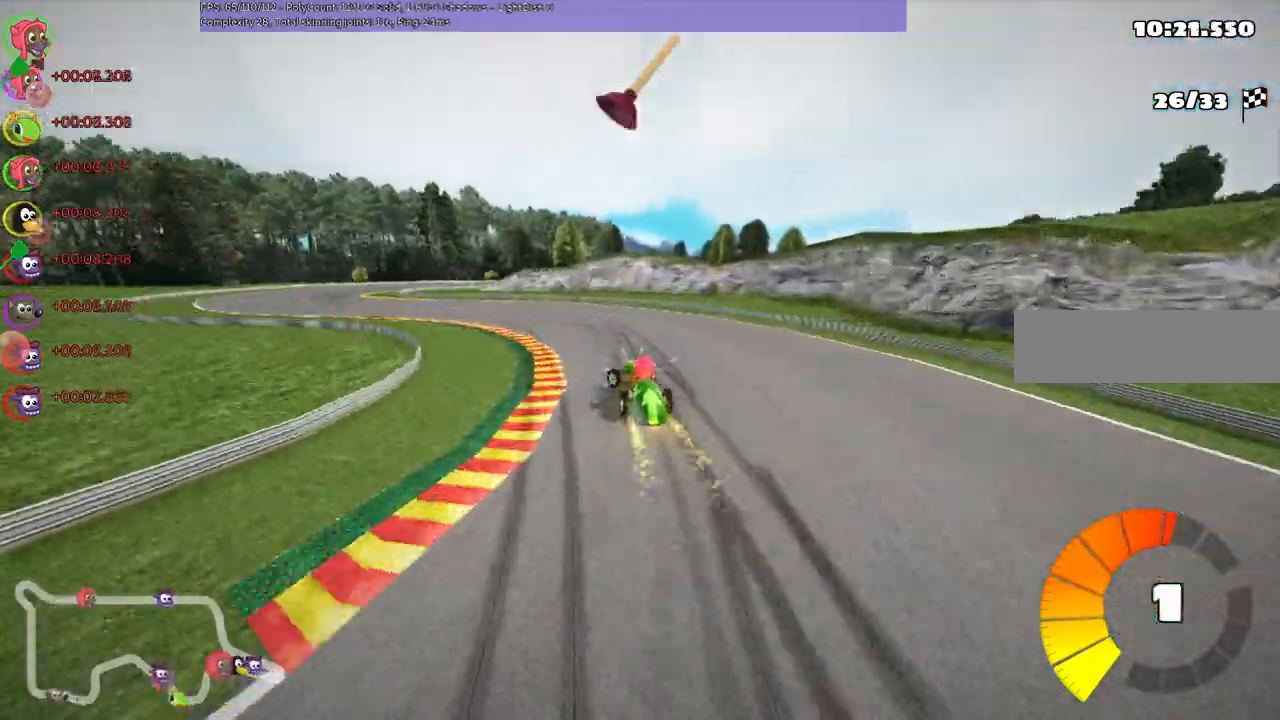
{"keys": ["left", "up"], "events": []}
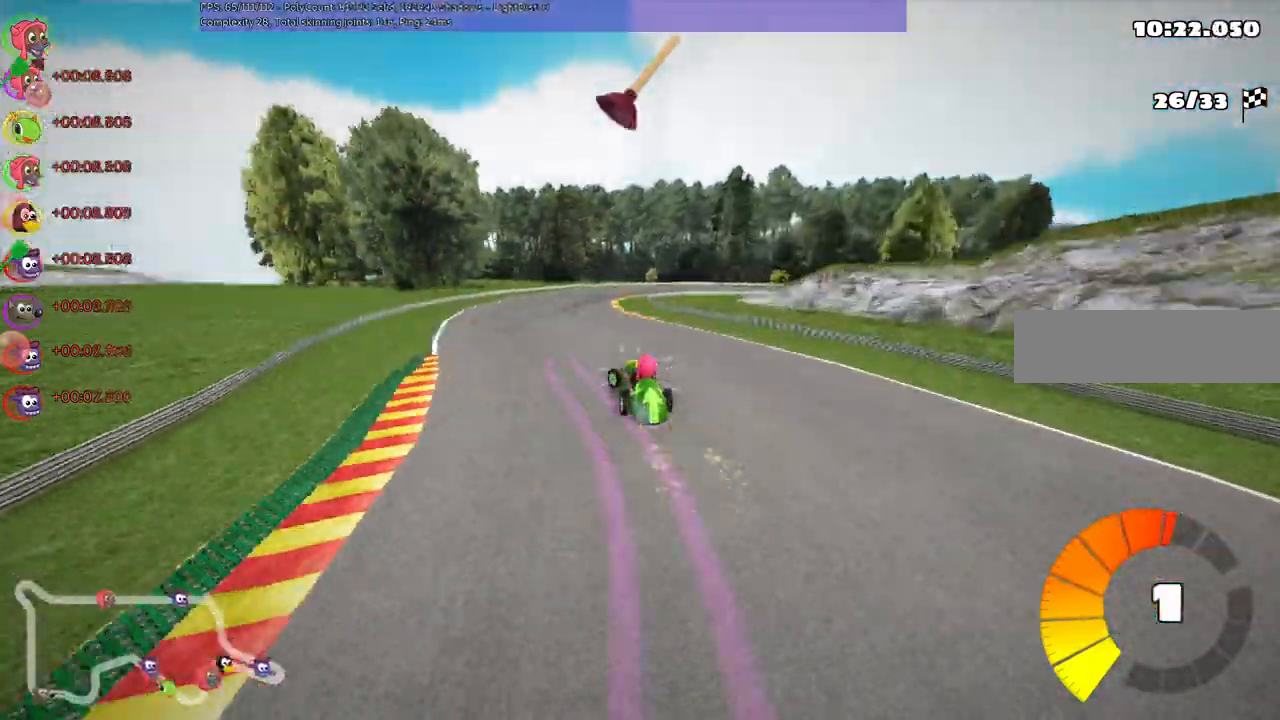
{"keys": ["m", "up"], "events": [[33, "left", "up"], [67, "right", "down"], [133, "m", "down"], [367, "m", "up"], [433, "right", "up"], [500, "m", "down"]]}
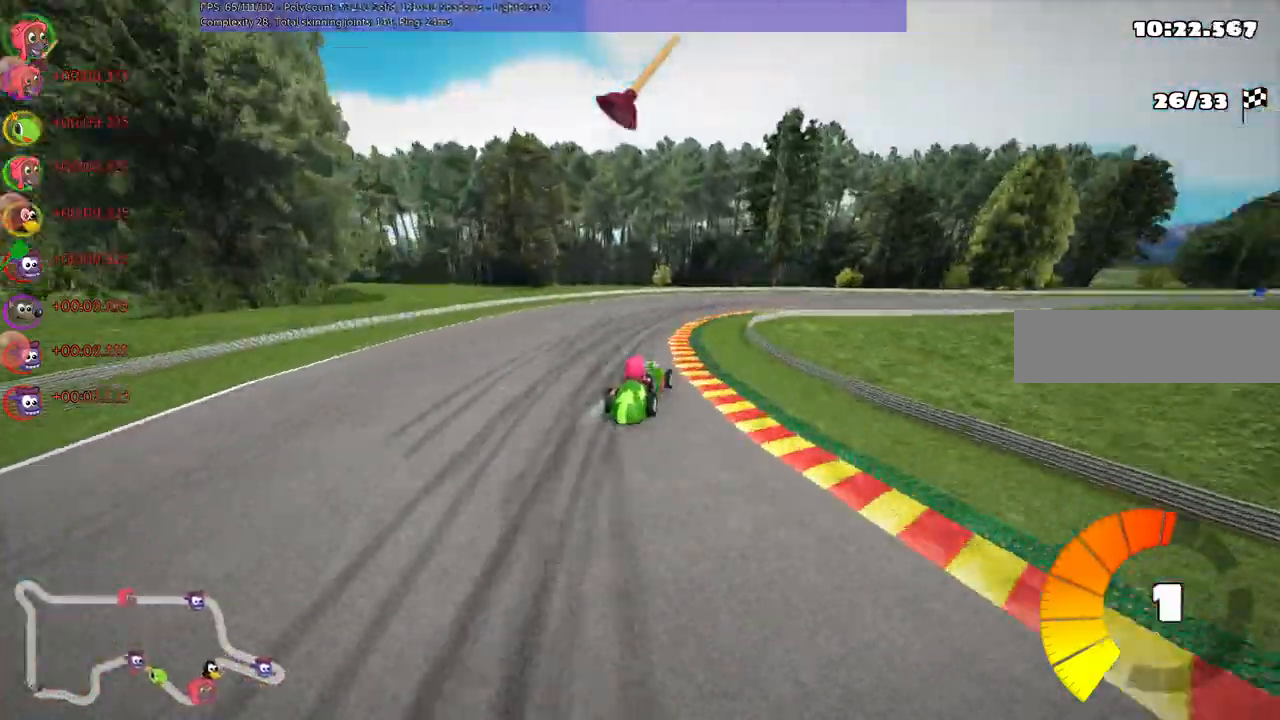
{"keys": ["m", "right", "up"], "events": [[33, "right", "down"]]}
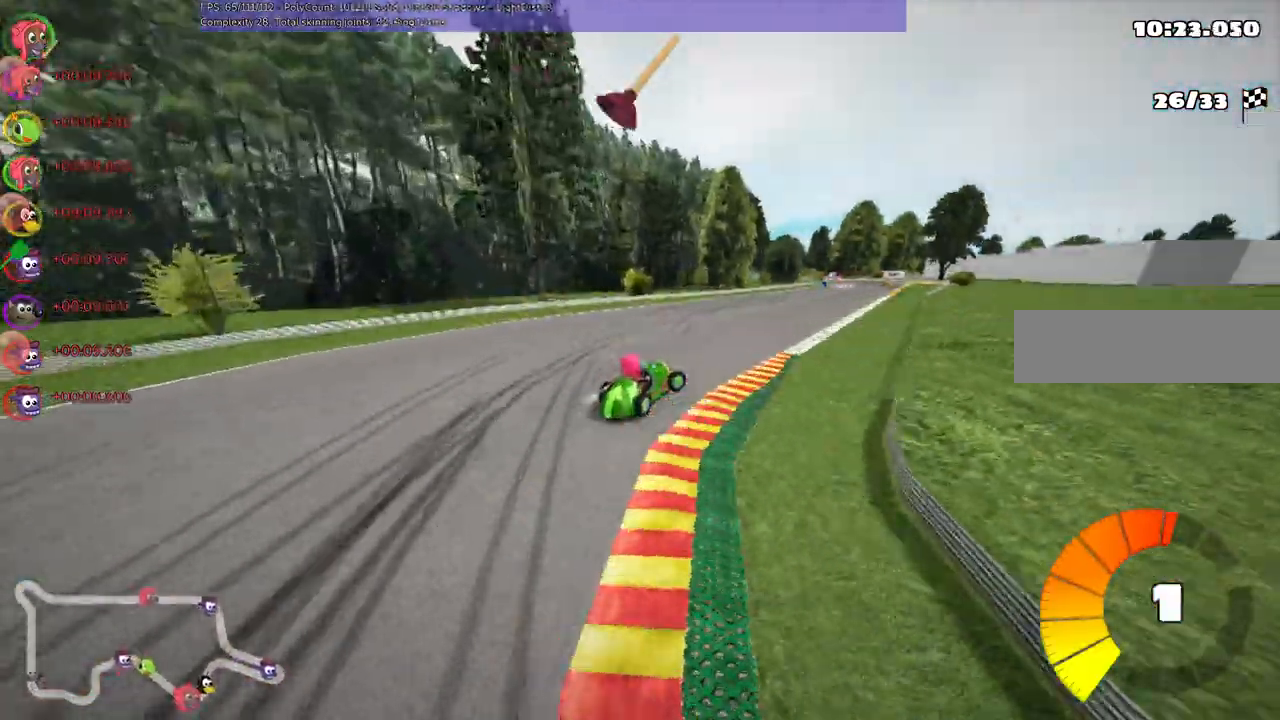
{"keys": ["left", "m", "up"], "events": [[400, "left", "down"], [467, "right", "up"]]}
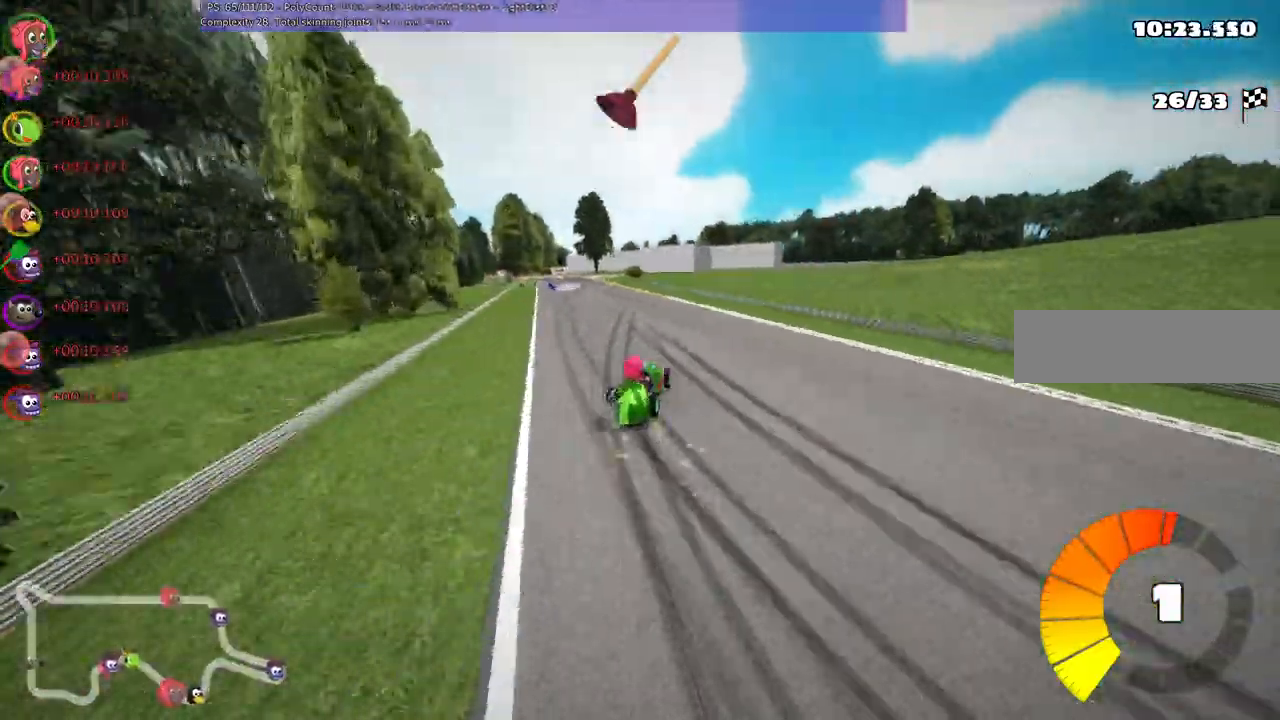
{"keys": ["left", "up"], "events": [[167, "m", "up"], [267, "left", "up"], [400, "left", "down"]]}
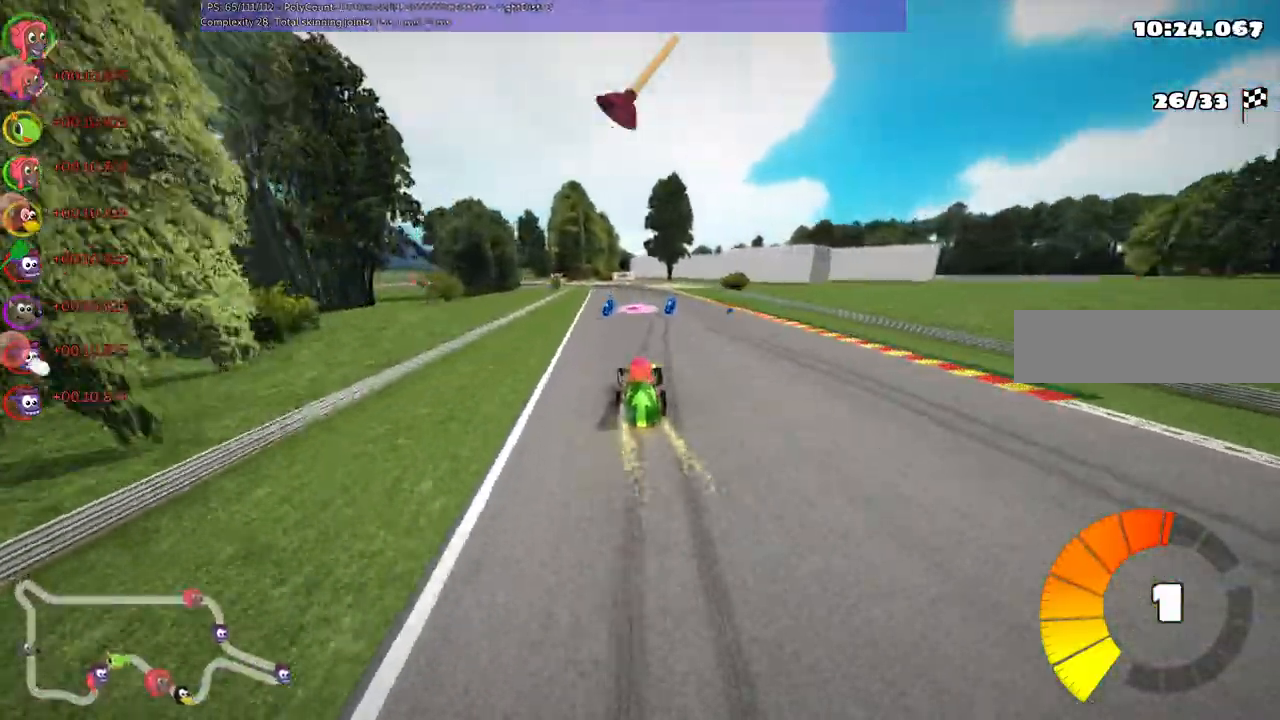
{"keys": ["up"], "events": [[33, "left", "up"], [267, "n", "down"], [400, "n", "up"]]}
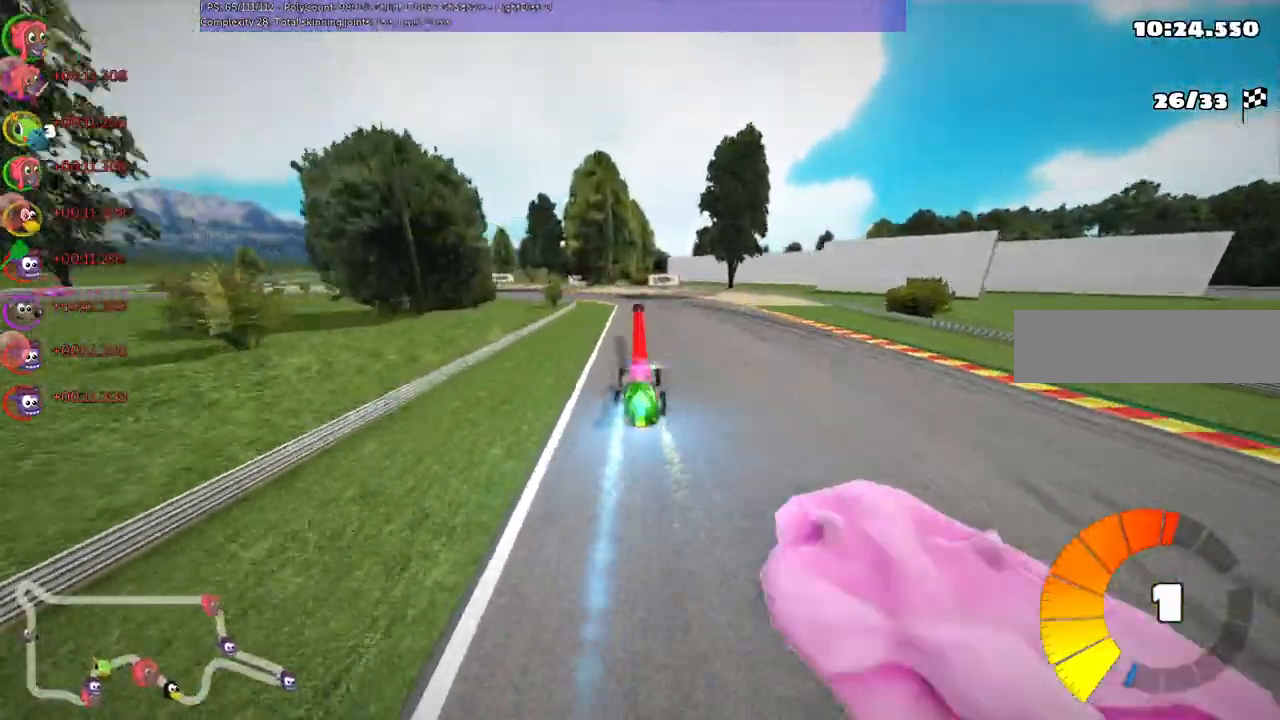
{"keys": ["left", "m", "up"]}
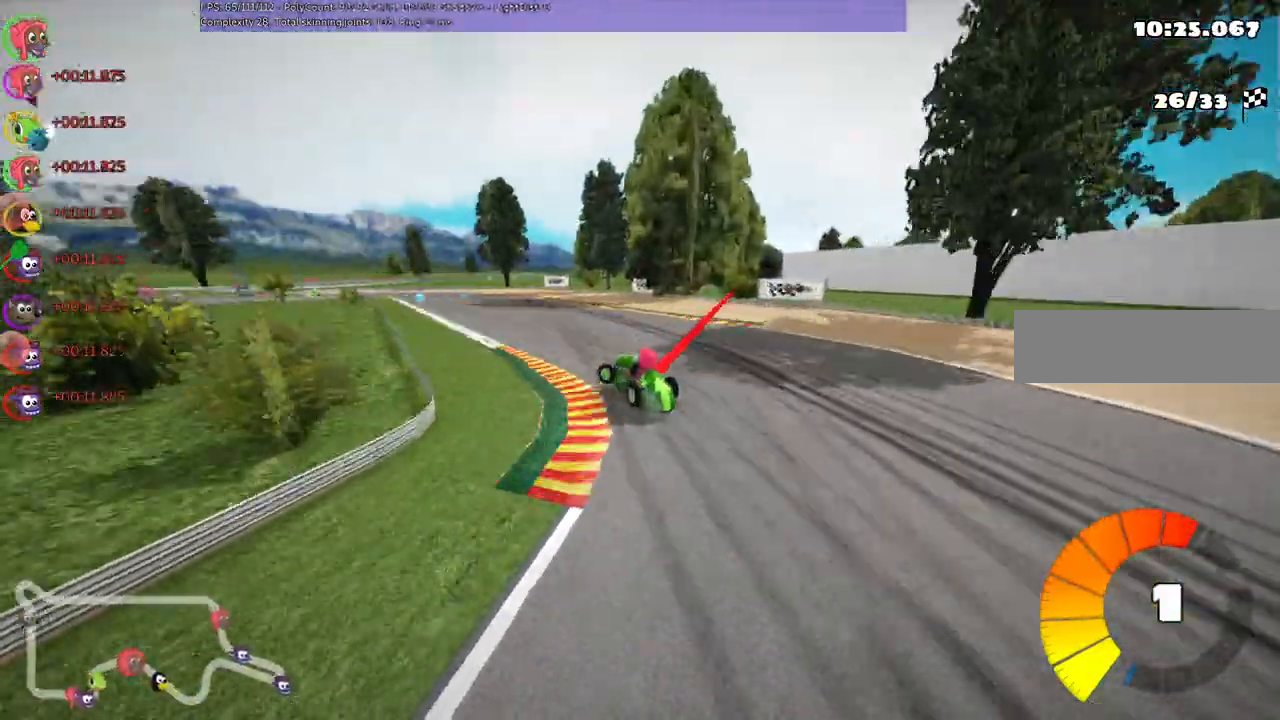
{"keys": ["right", "up"], "events": [[167, "left", "up"], [167, "m", "up"], [467, "right", "down"]]}
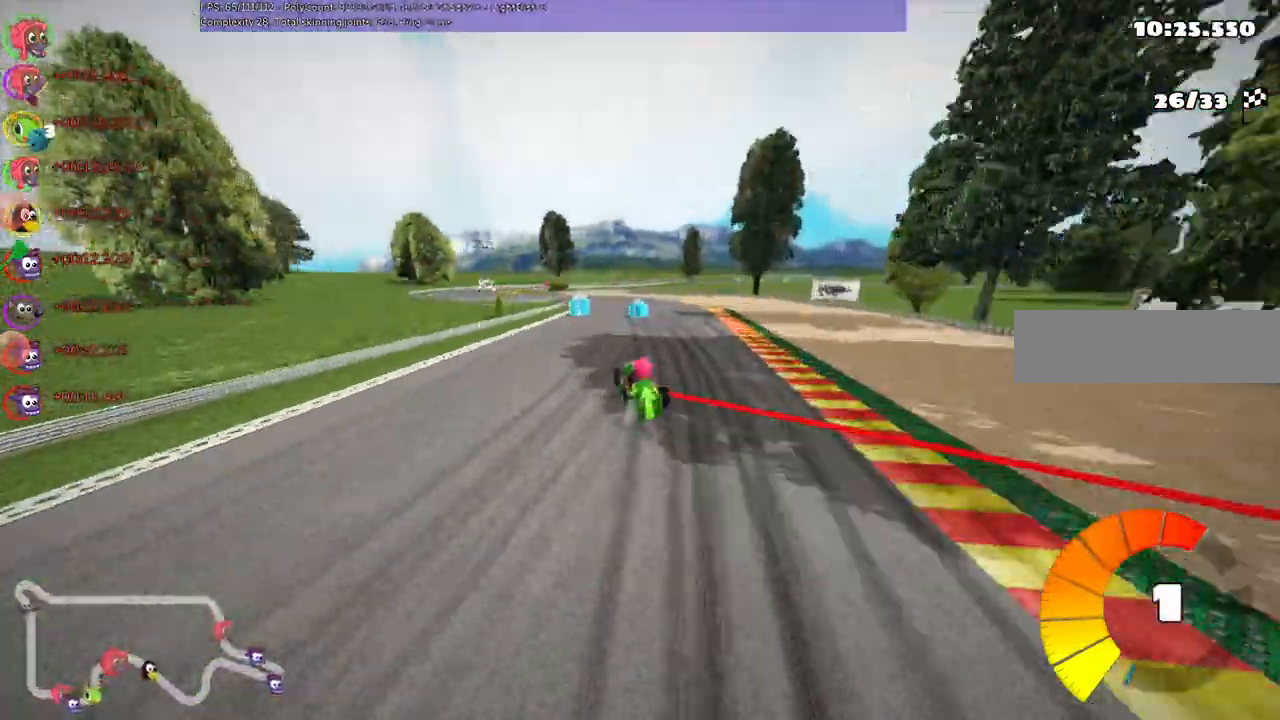
{"keys": ["left", "up"], "events": [[100, "left", "down"], [100, "right", "up"], [133, "m", "down"], [333, "m", "up"]]}
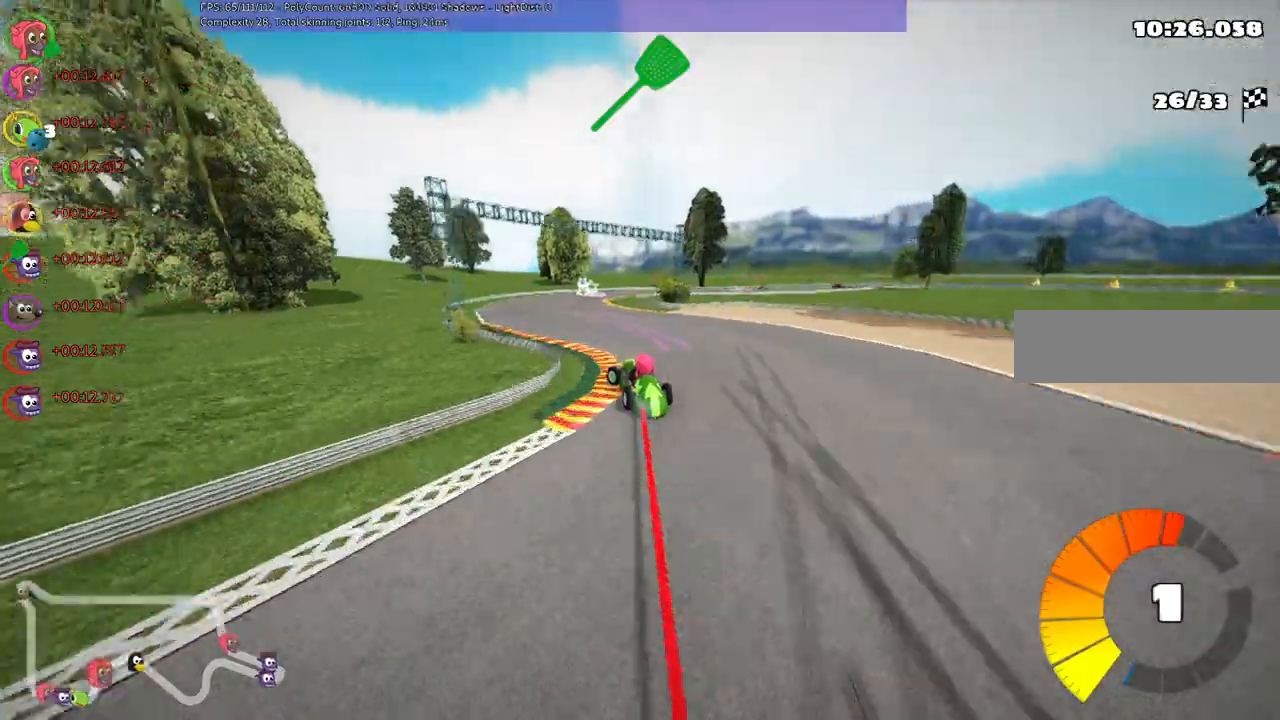
{"keys": ["m", "right", "up"], "events": [[33, "left", "up"], [133, "right", "down"], [200, "m", "down"]]}
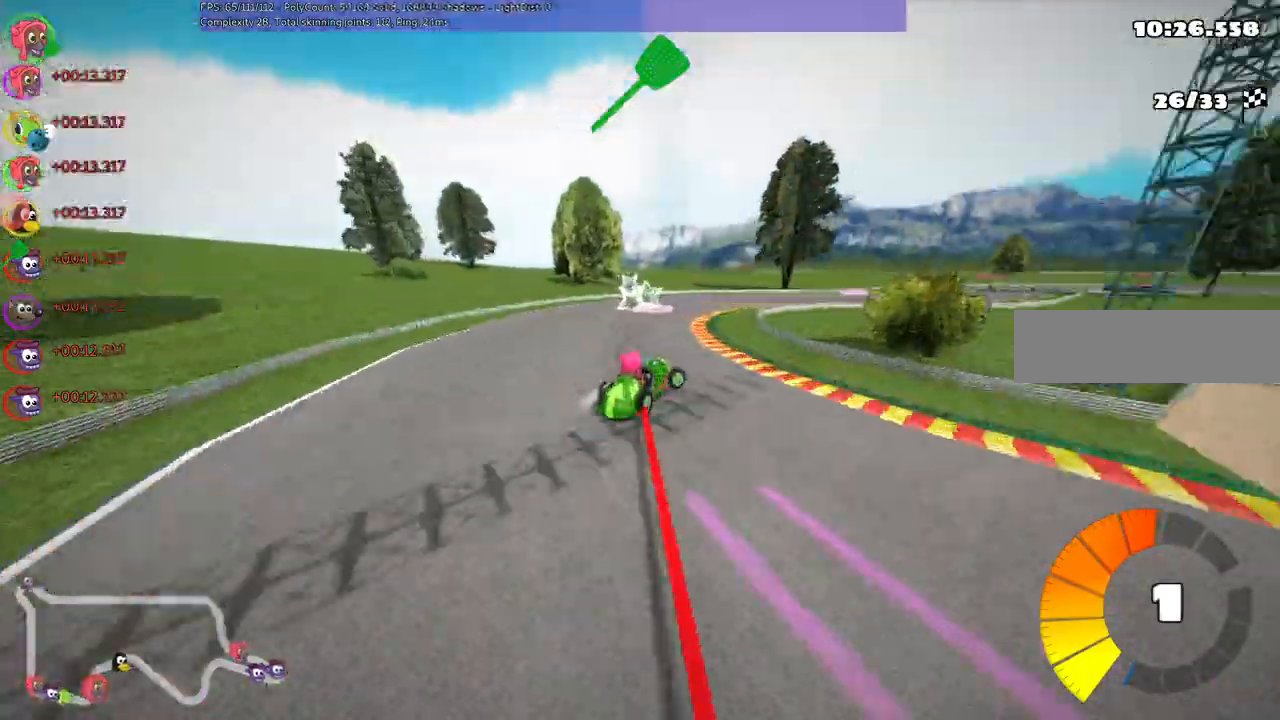
{"keys": ["up"]}
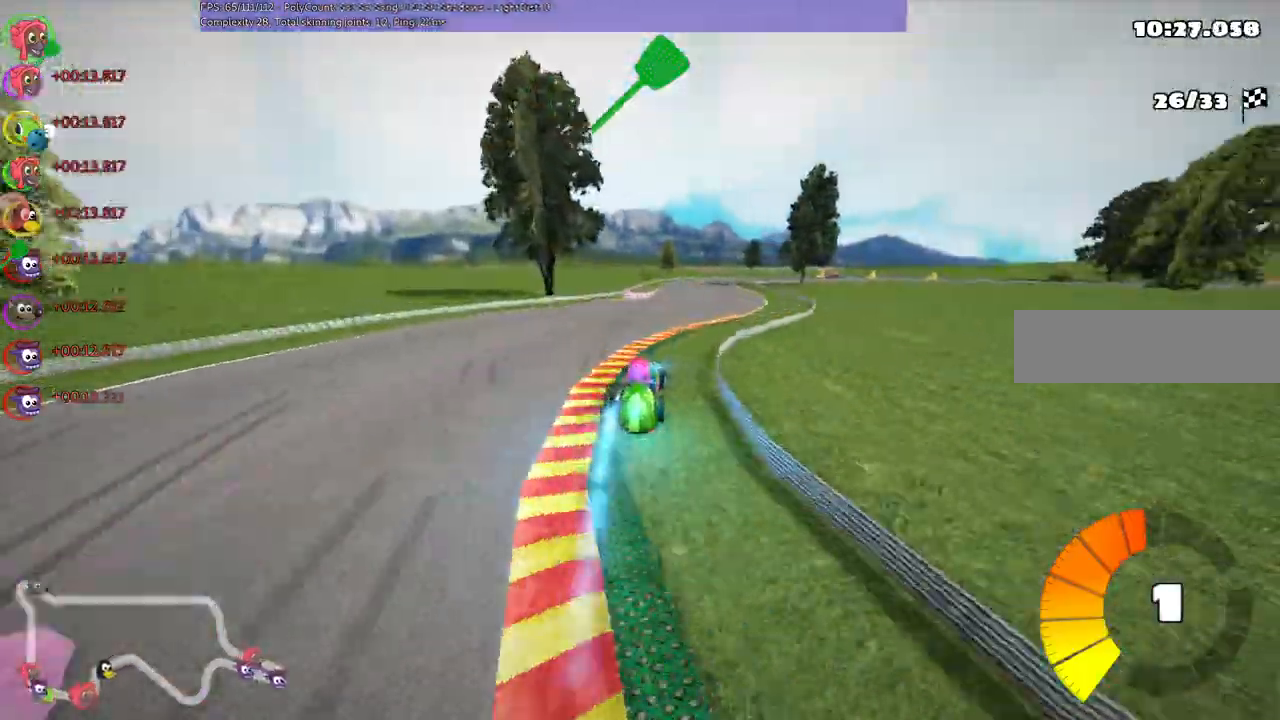
{"keys": ["m", "right", "up"], "events": [[67, "right", "down"], [233, "right", "up"], [367, "left", "down"], [500, "left", "up"], [500, "m", "down"], [500, "right", "down"]]}
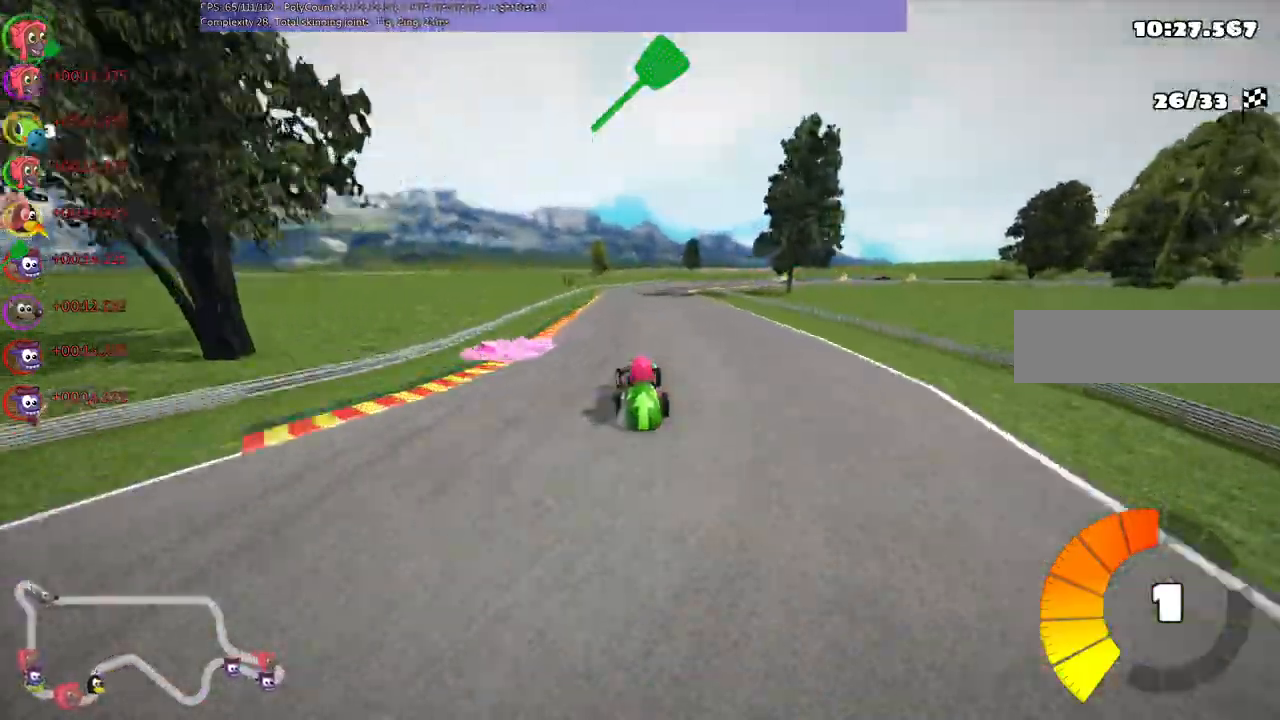
{"keys": ["left", "m", "right", "up"], "events": [[133, "left", "down"], [200, "right", "up"], [500, "right", "down"]]}
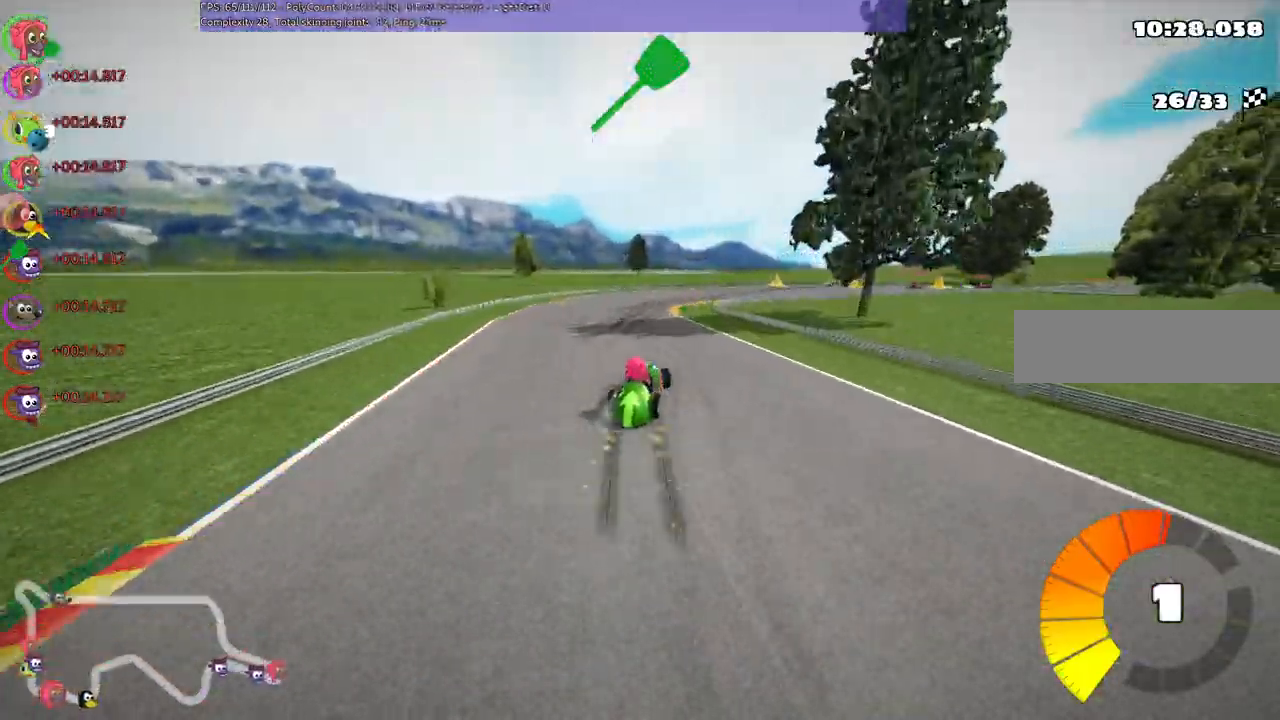
{"keys": ["m", "right", "up"], "events": [[367, "left", "up"]]}
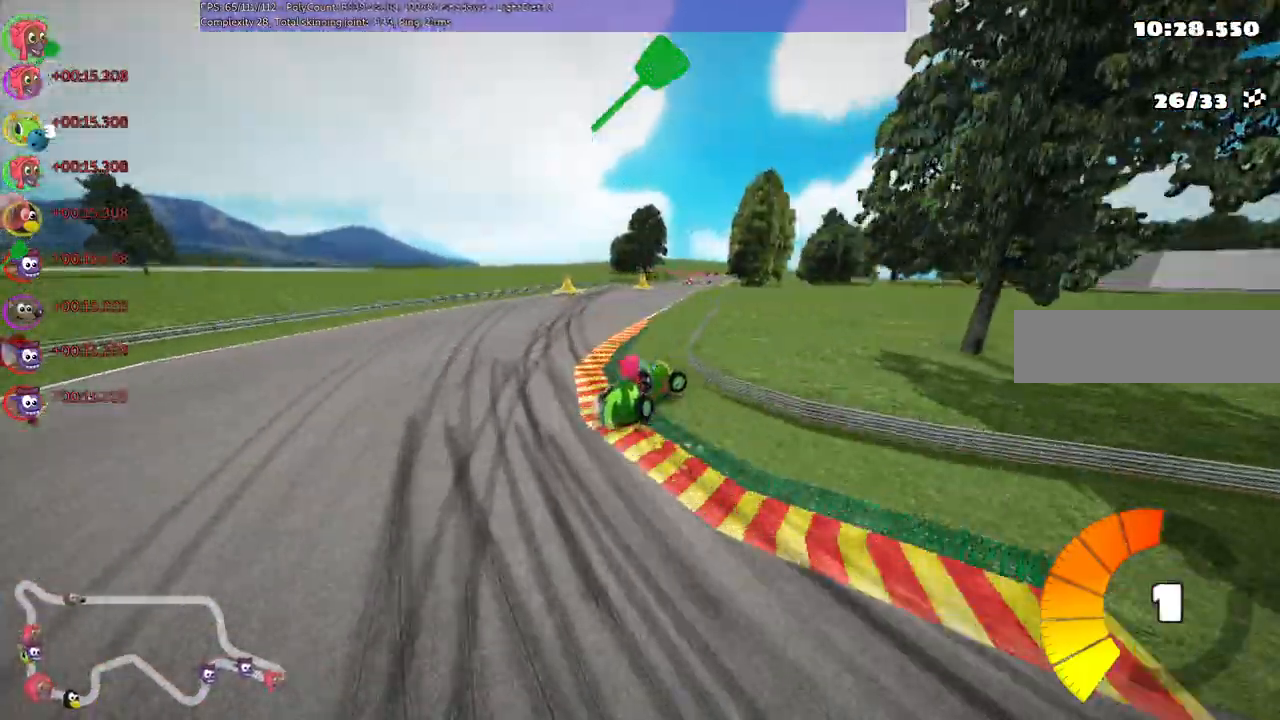
{"keys": ["m", "right", "up"], "events": [[167, "left", "down"], [267, "right", "up"], [467, "right", "down"], [500, "left", "up"]]}
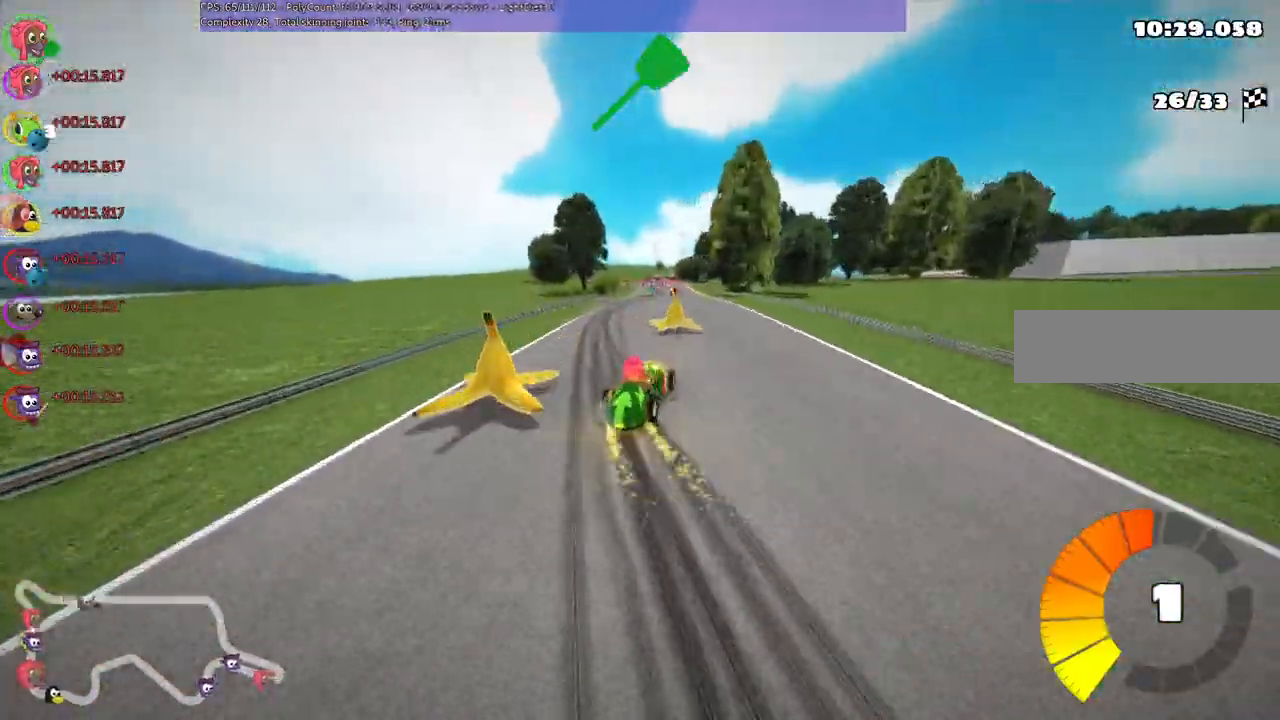
{"keys": ["up"], "events": [[167, "n", "down"], [167, "right", "up"], [233, "m", "up"], [267, "left", "down"], [467, "n", "up"], [500, "left", "up"]]}
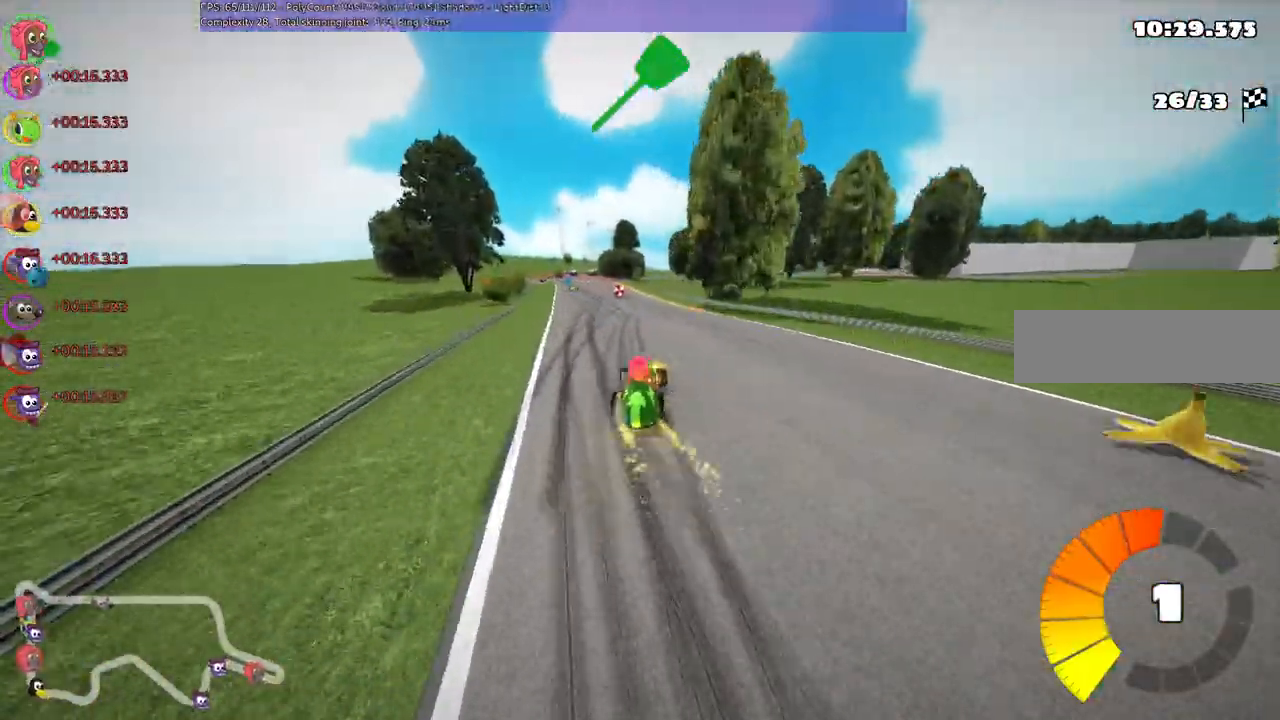
{"keys": ["up"], "events": [[267, "left", "down"], [367, "left", "up"]]}
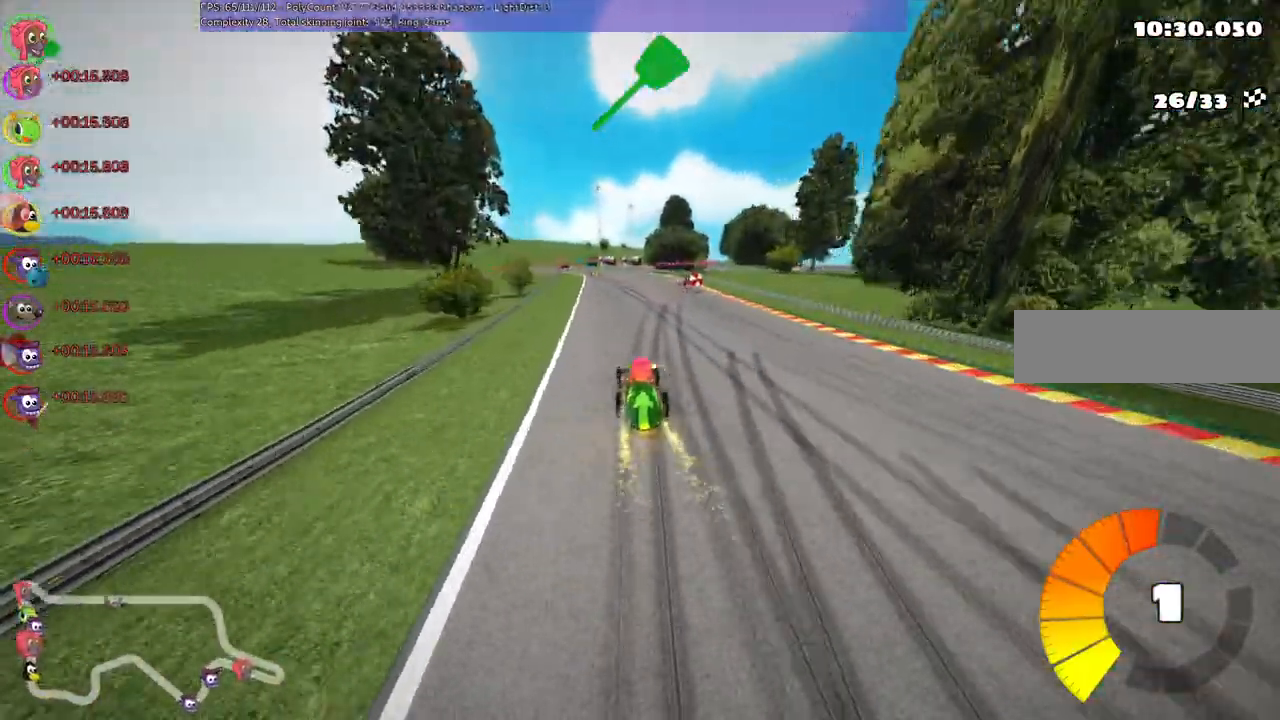
{"keys": ["up"], "events": [[300, "left", "down"], [367, "left", "up"]]}
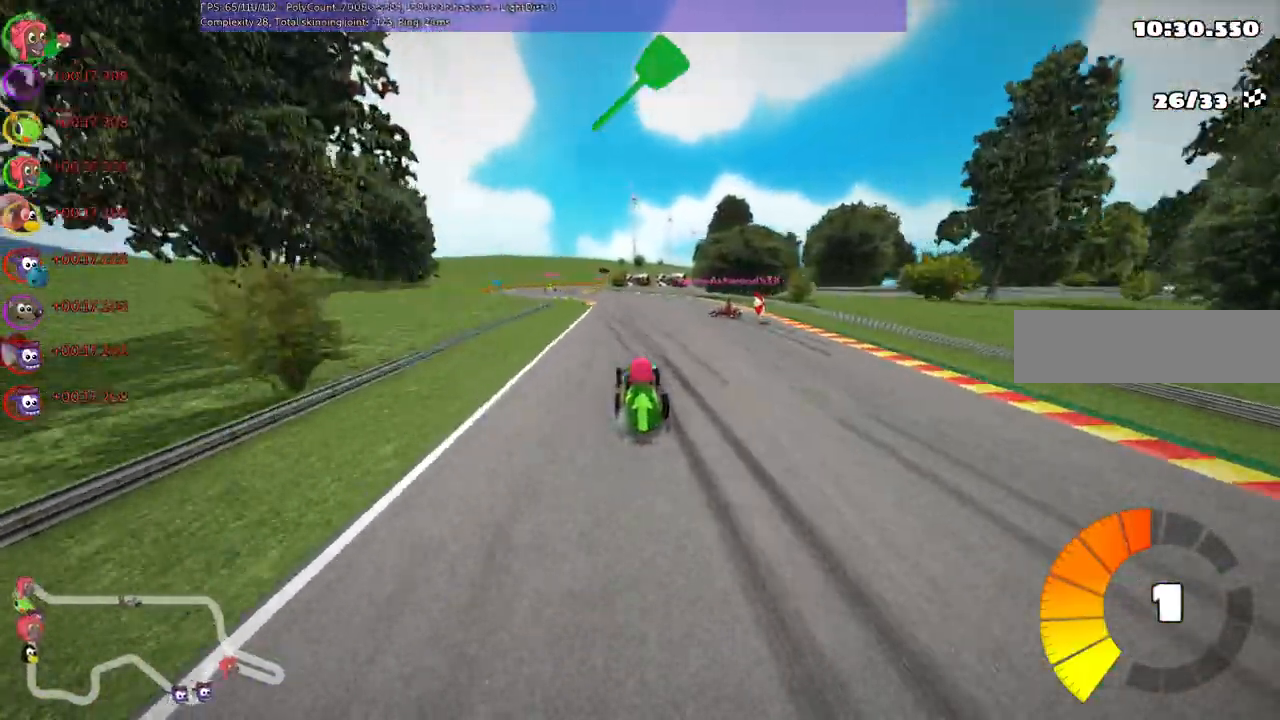
{"keys": ["left", "m", "right", "up"], "events": [[67, "left", "down"], [367, "left", "up"], [433, "m", "down"], [433, "right", "down"], [500, "left", "down"]]}
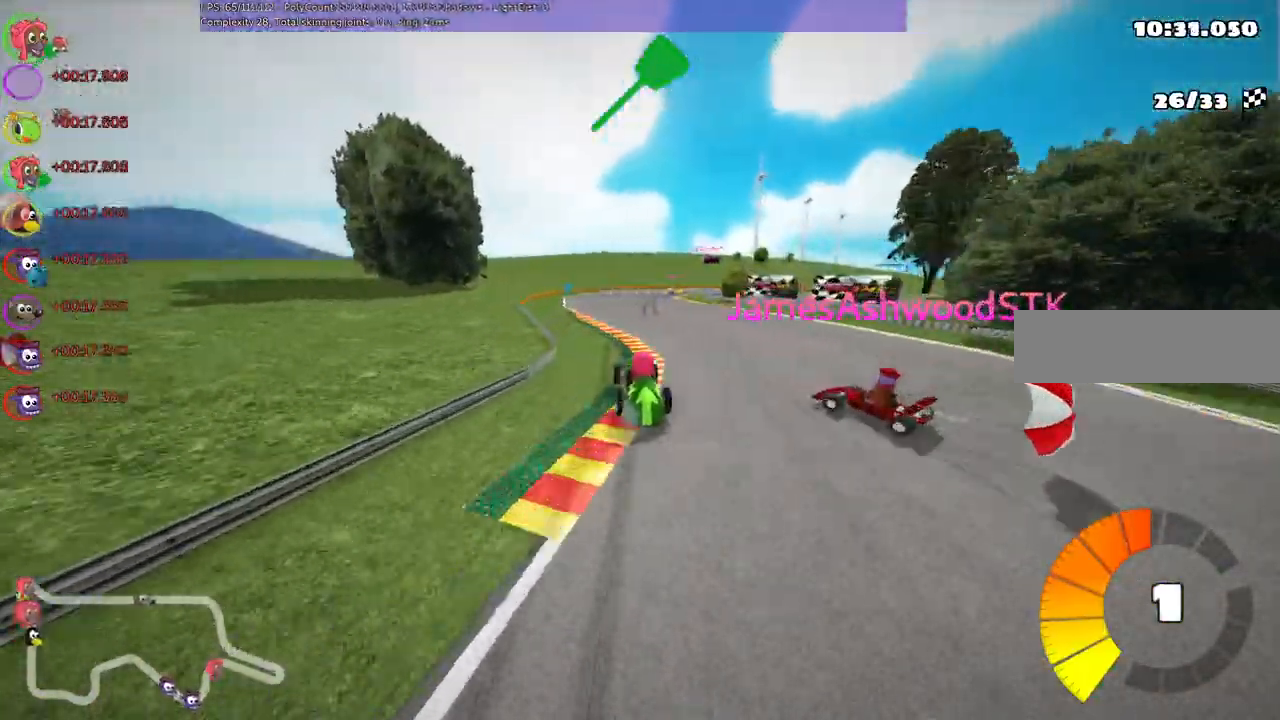
{"keys": ["m", "right", "up"], "events": [[33, "right", "up"], [267, "right", "down"], [433, "left", "up"]]}
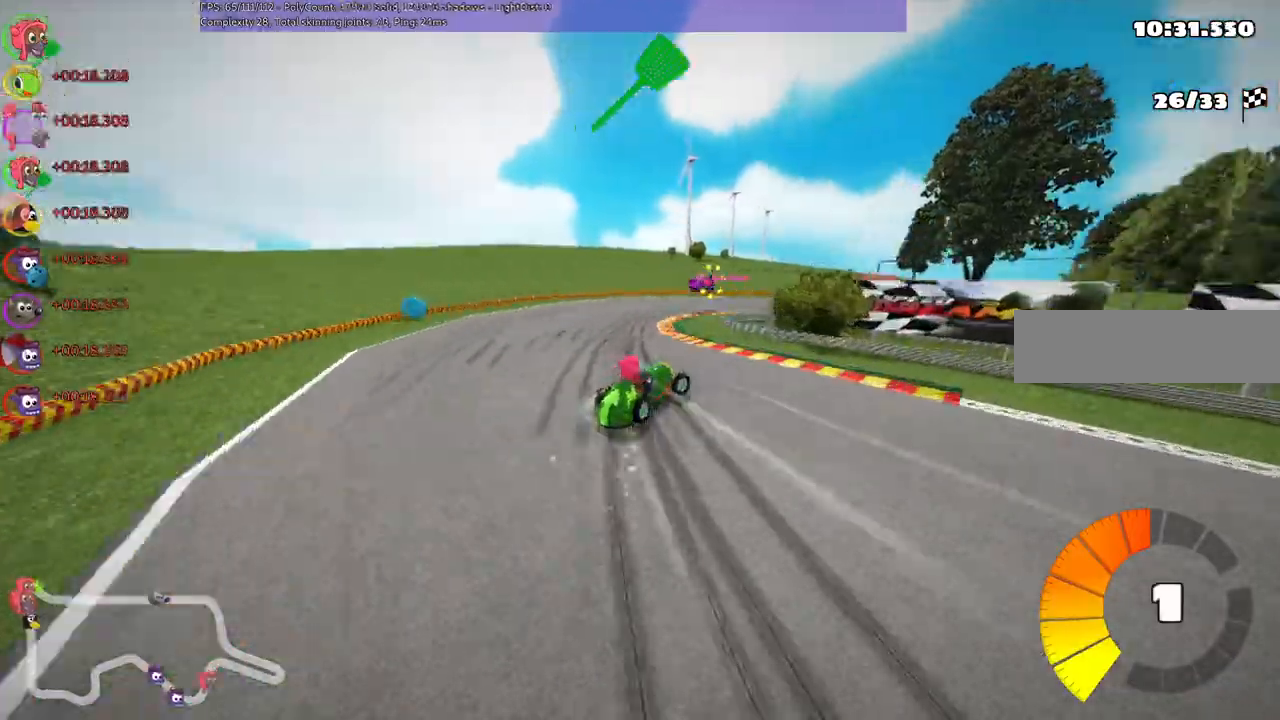
{"keys": ["right", "up"]}